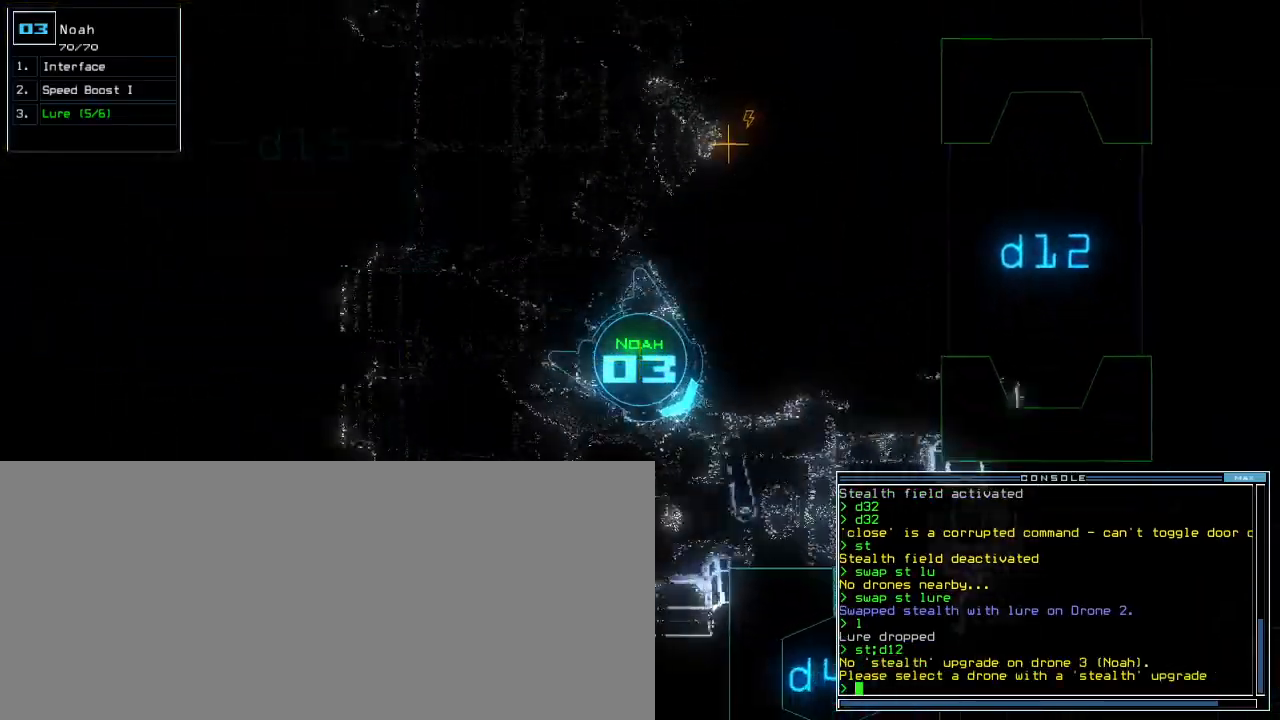
Gameplay with keyboard; each line is a JSON object with the keys held at the frame after it. "events" lists presses ("down") and releases ("up") of ".", "0", "1", "2", "3", "4", "5", "6", "7", "8", "9", "a", "b", "backspace", "c", "caps_lock", "comma", "ctrl_l", "ctrl_r", "d", "down", "e", "equals", "escape", "f", "f5", "g", "h", "i", "j", "k", "l", "left", "m", "minus", "n", "o", "p", "q", "quote", "r", "return", "right", "s", "semicolon", "shift_l", "shift_r", "space", "t", "tab", "tilde", "u", "up", "v", "w", "x", "y" and "z" between this image and that frame as [ms after this image, input, new state], when the widget could be followed in between. No other keys are recorded. Mouse input is not recorded. Not read: other_keys.
{"keys": ["up"], "events": [[50, "up", "down"], [450, "left", "up"]]}
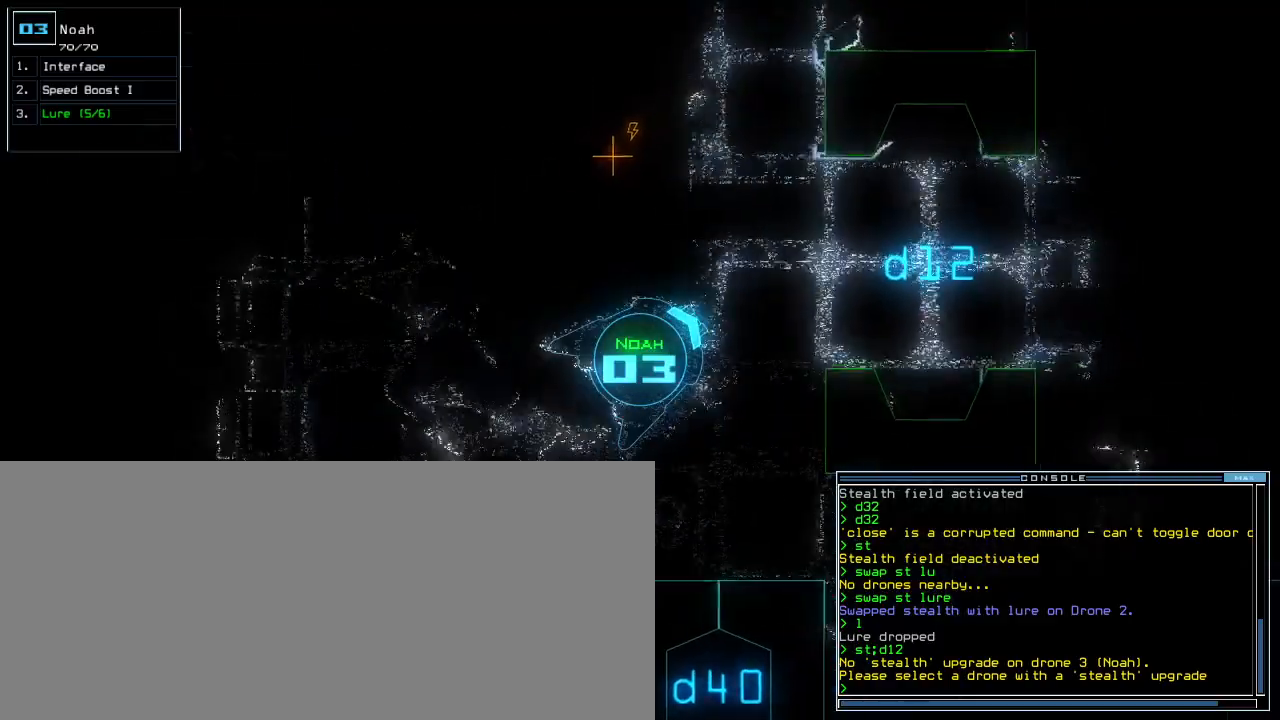
{"keys": ["right", "up"], "events": [[217, "right", "down"], [367, "right", "up"], [467, "right", "down"]]}
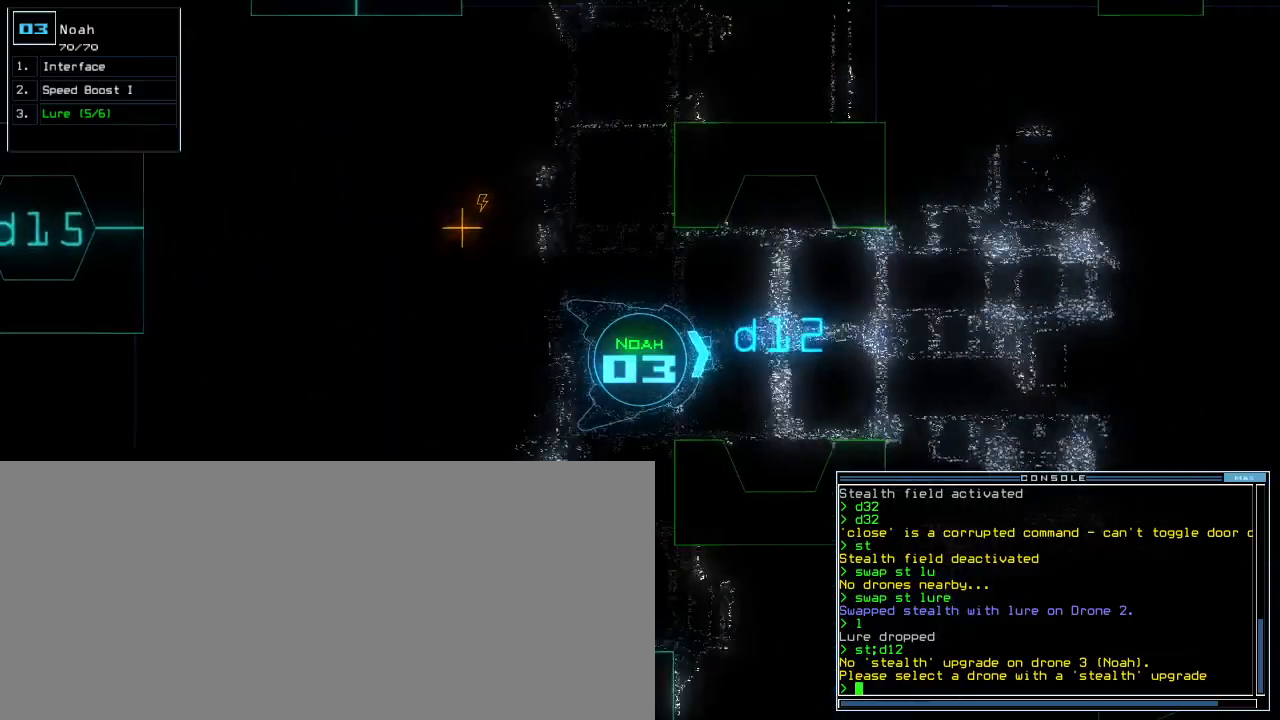
{"keys": ["tab"], "events": [[33, "right", "up"], [167, "right", "down"], [217, "right", "up"], [267, "up", "up"], [333, "space", "down"], [383, "tab", "down"], [417, "space", "up"]]}
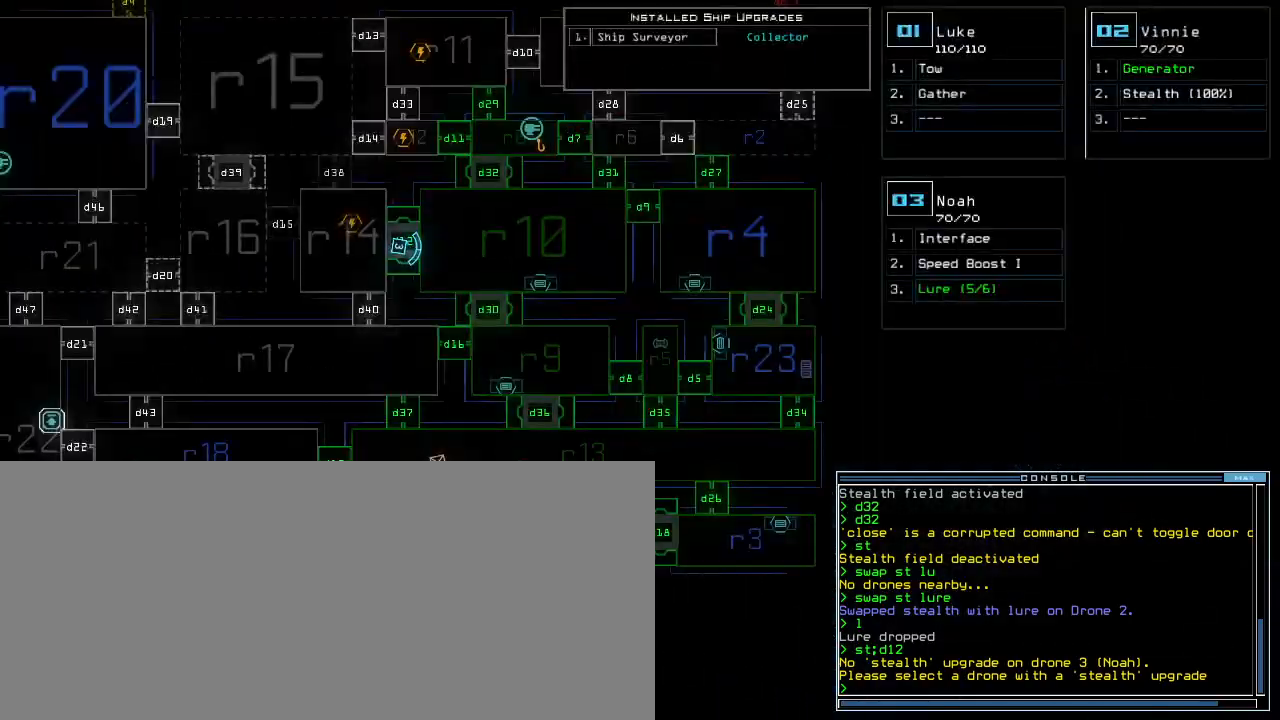
{"keys": [], "events": [[100, "left", "down"], [117, "tab", "up"], [300, "q", "down"], [367, "q", "up"], [400, "left", "up"]]}